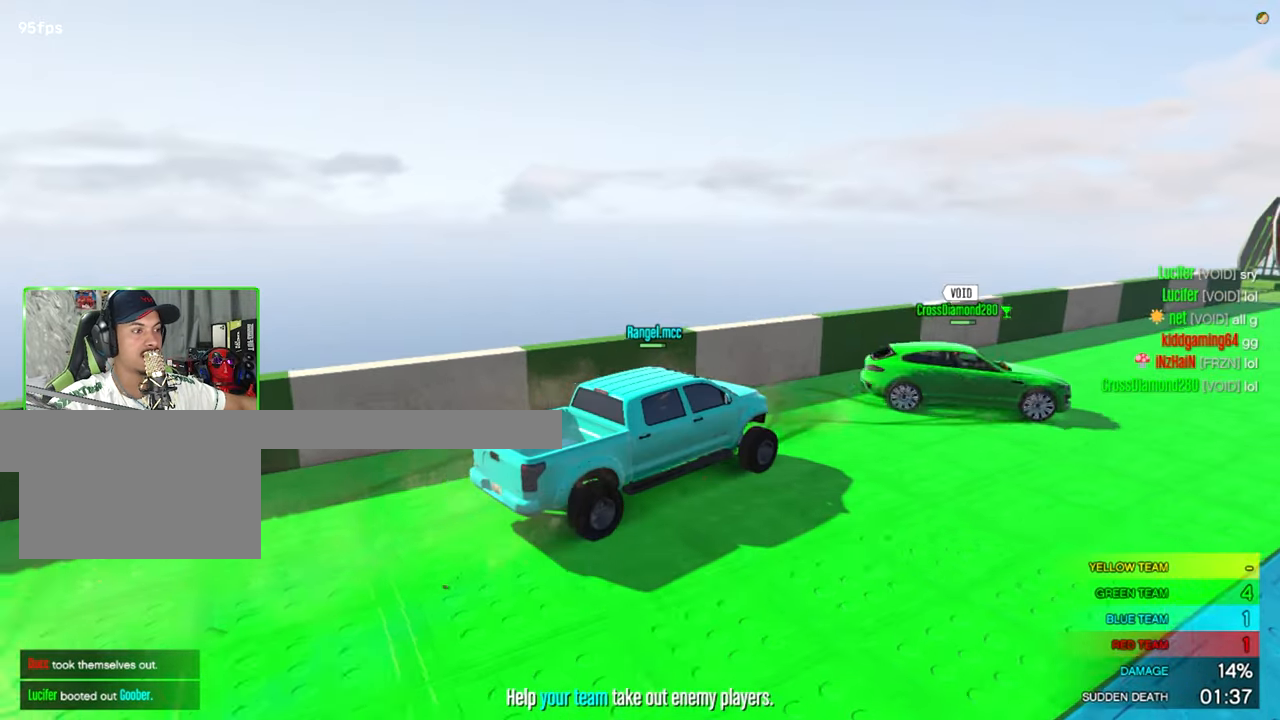
Gameplay with keyboard and mouse; each line is a JSON object with the keys and mouse buttons held at the frame after it. "events" lists presses ("down") and releases ("up") of "1", "2", "3", "4", "5", "a", "alt", "c", "caps_lock", "ctrl", "d", "e", "f", "g", "q", "r", "s", "shift", "space", "t", "tab", "v", "w", "x", "z", "mouse_left", "mouse_wheel" and "mouse_right" between this image and that frame as [ms after this image, input, new state], when the widget could be followed in between. "mouse_left", "mouse_wheel", "mouse_right" = the "left", "wheel", "right" buttons of the "mouse" list. No other keys are recorded. "wheel" means that the mouse wheel is clicked or scrolled. "mouse_move" is the direction in which the mouse moves at that frame (one of eight, or "still"), when it could be read.
{"keys": [], "mouse": [], "mouse_move": "right", "events": []}
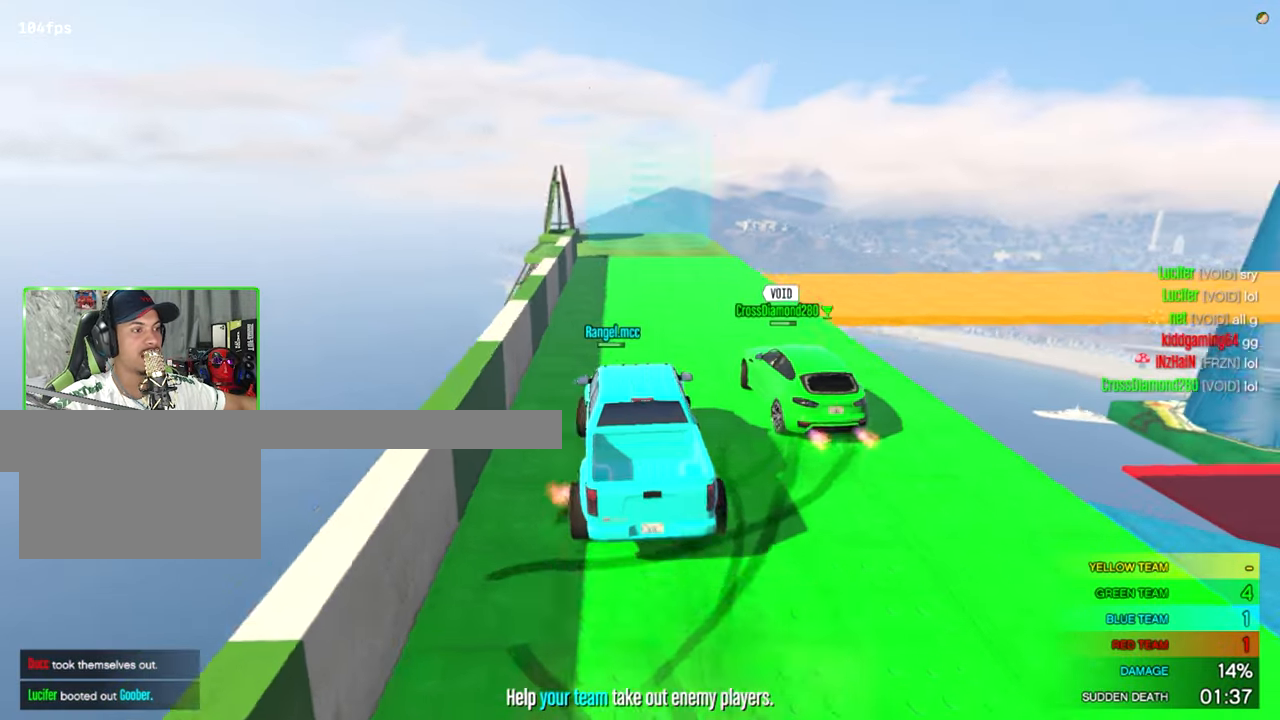
{"keys": [], "mouse": [], "mouse_move": "still", "events": []}
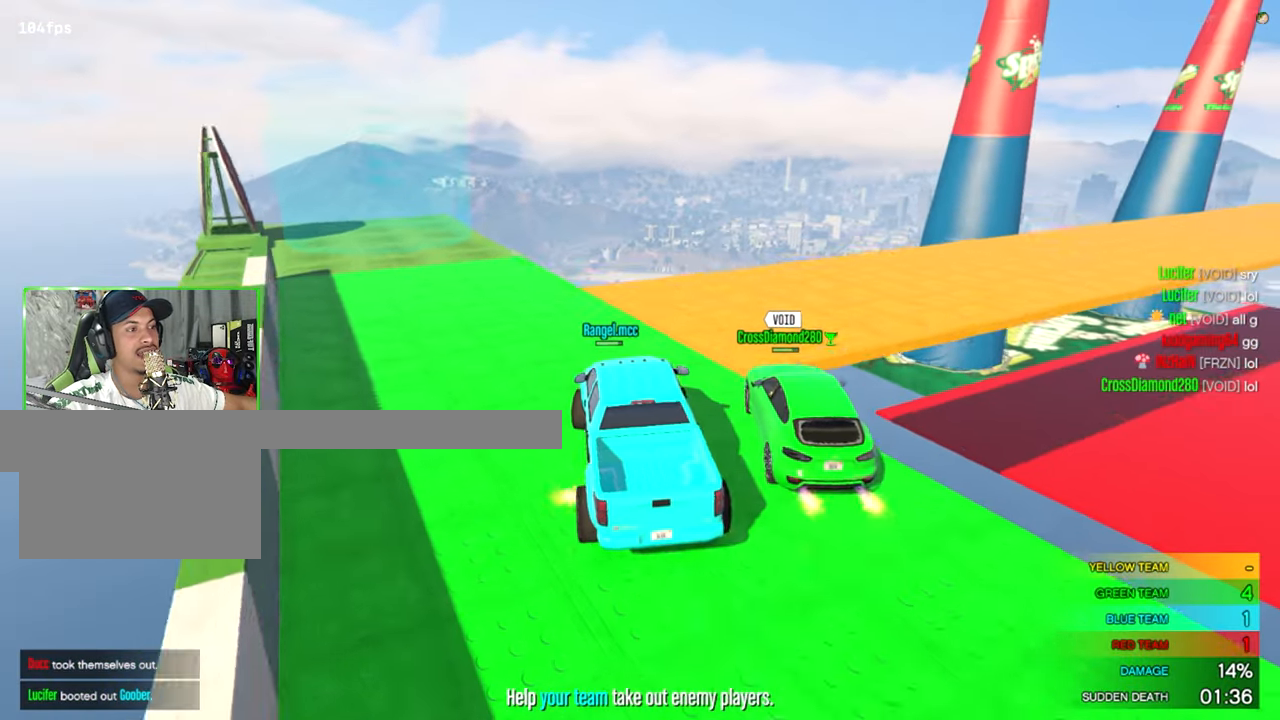
{"keys": [], "mouse": [], "mouse_move": "up", "events": []}
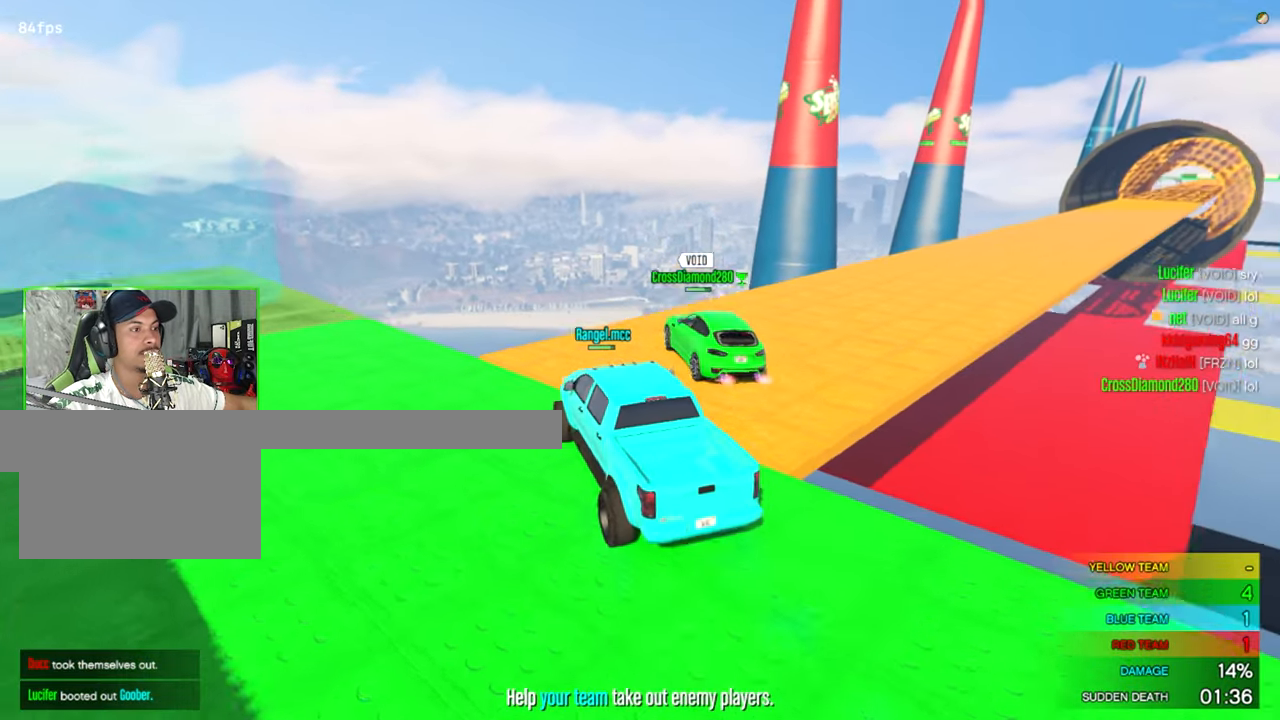
{"keys": [], "mouse": [], "mouse_move": "down-right", "events": []}
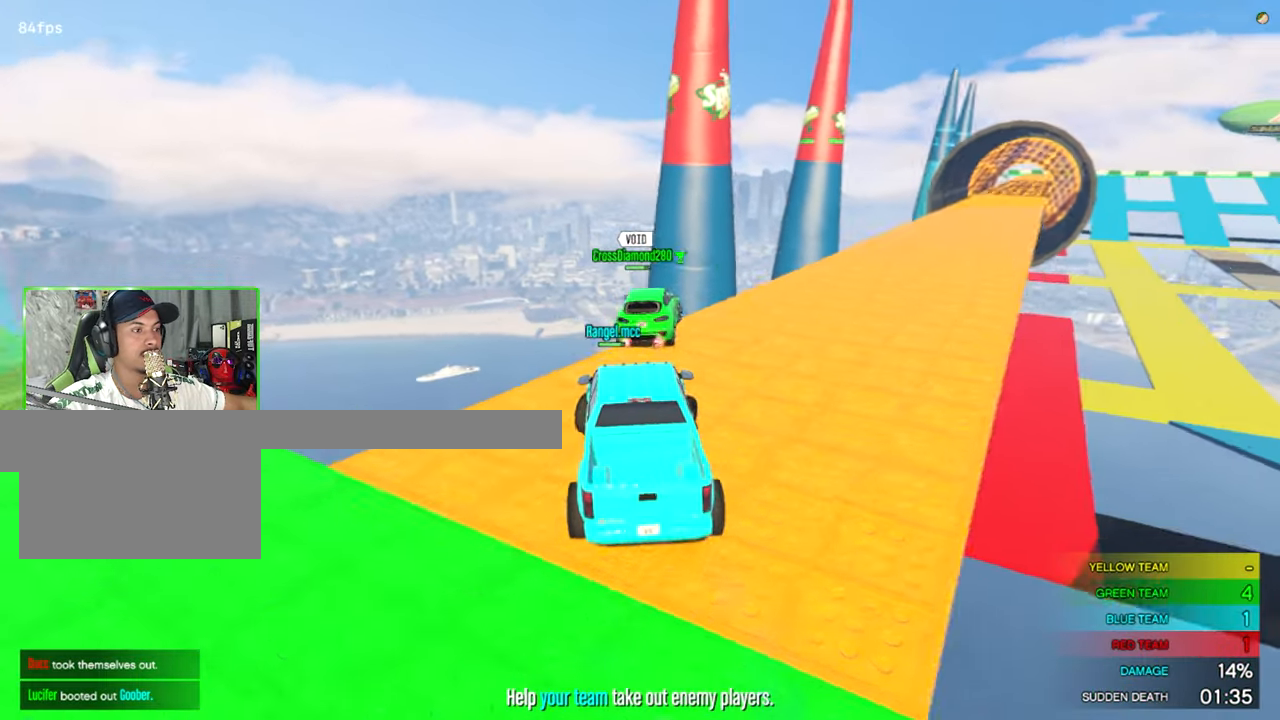
{"keys": [], "mouse": [], "mouse_move": "still", "events": []}
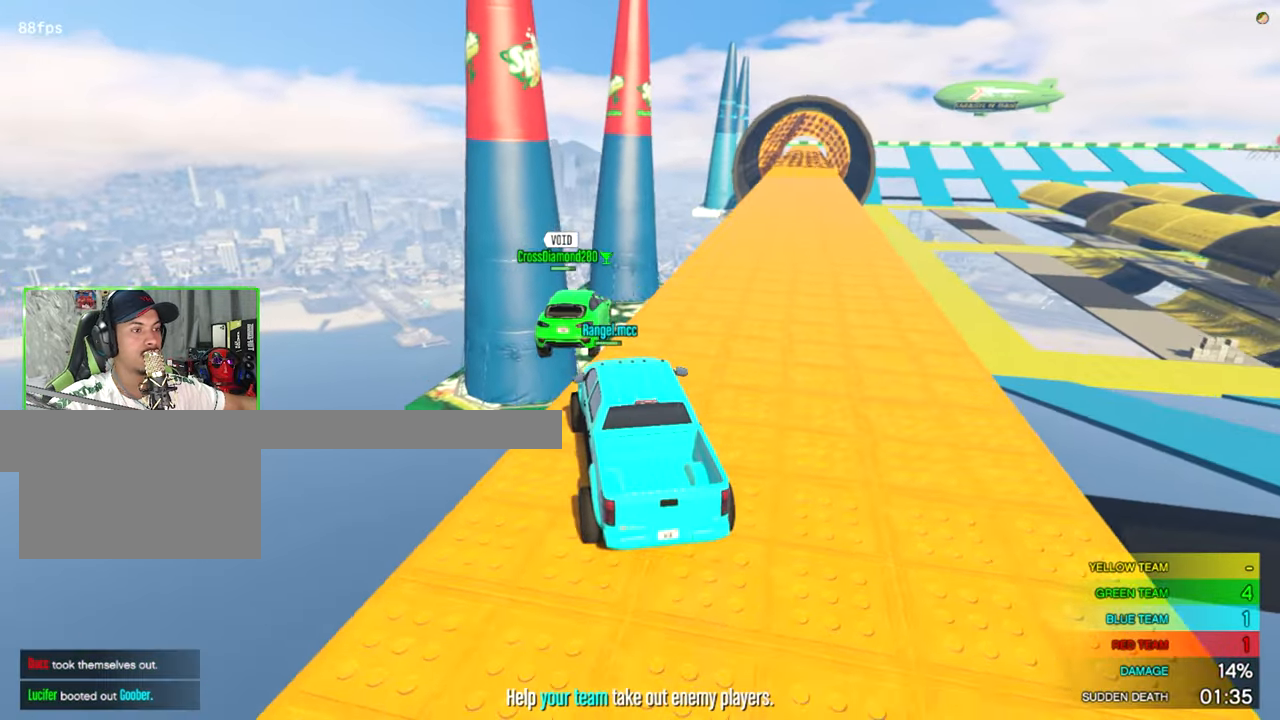
{"keys": [], "mouse": [], "mouse_move": "still", "events": []}
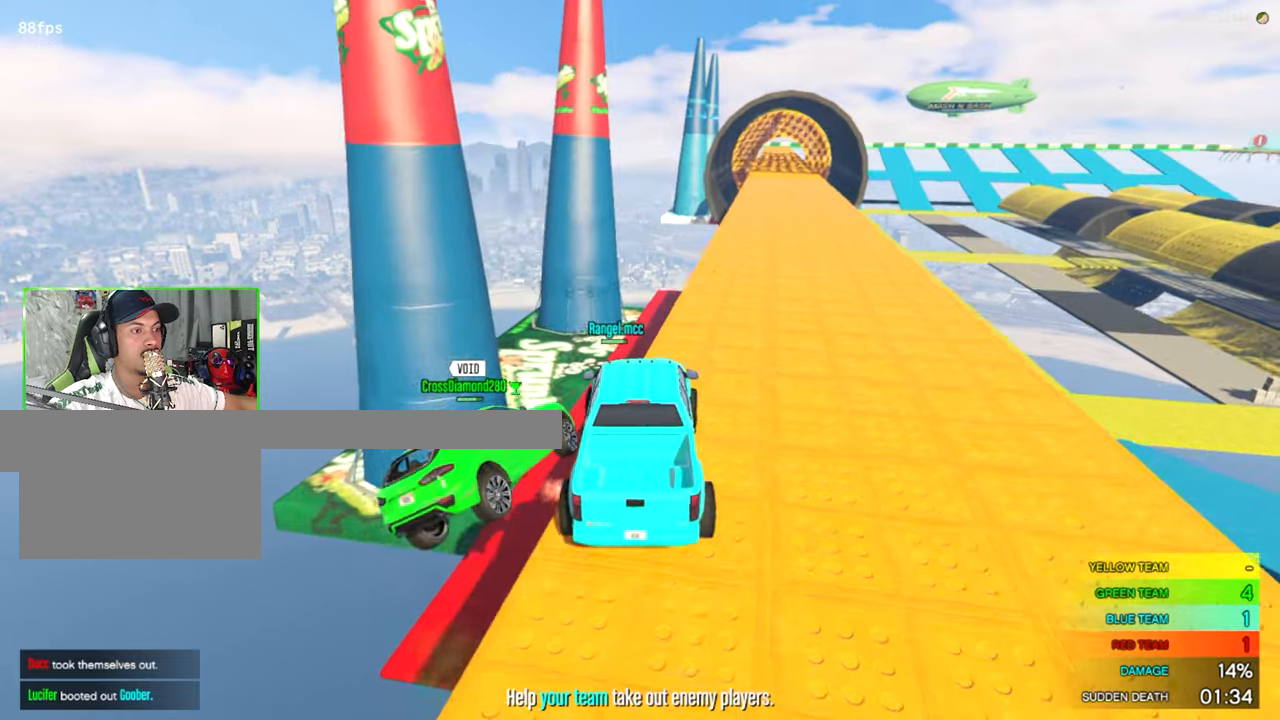
{"keys": [], "mouse": [], "mouse_move": "up", "events": []}
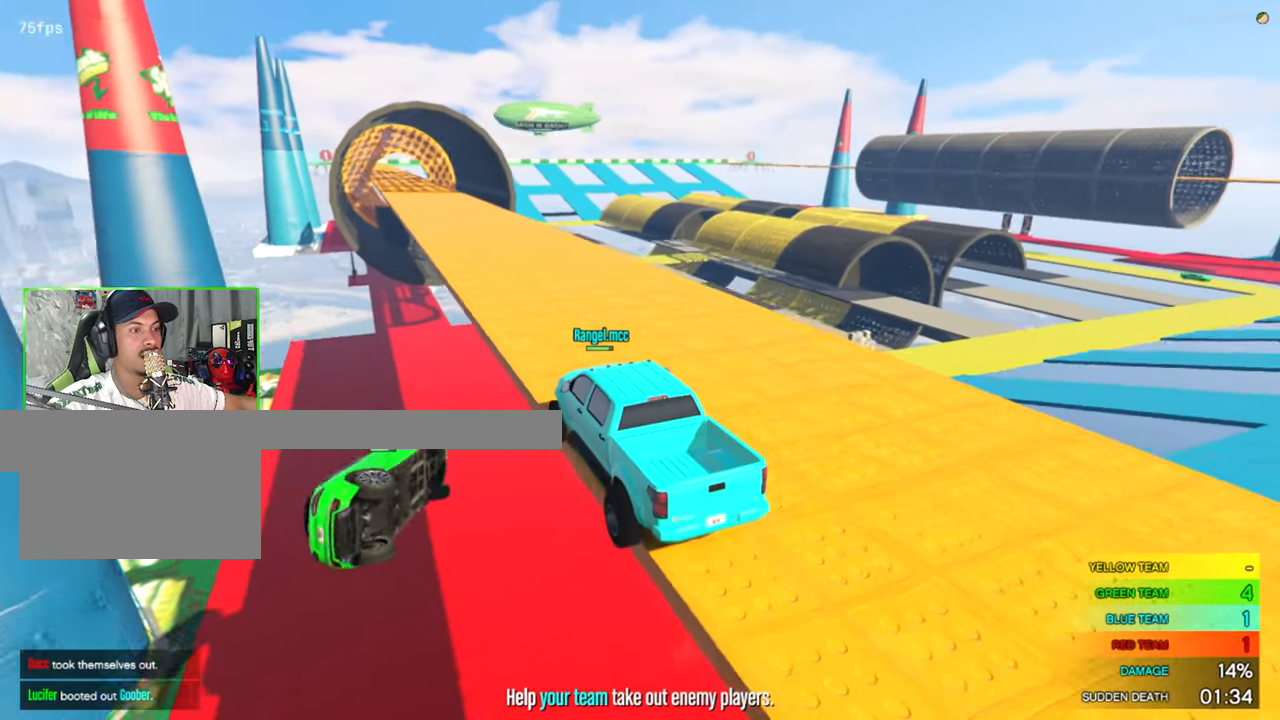
{"keys": [], "mouse": [], "events": []}
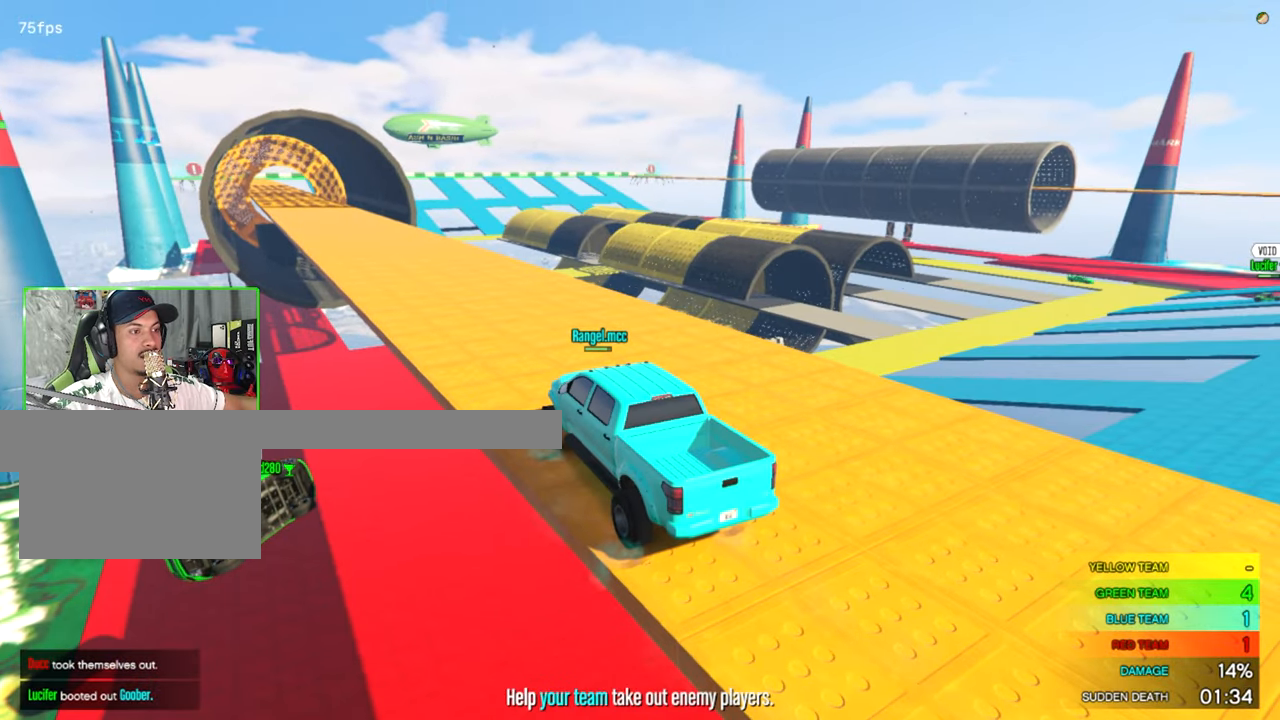
{"keys": [], "mouse": [], "mouse_move": "still", "events": []}
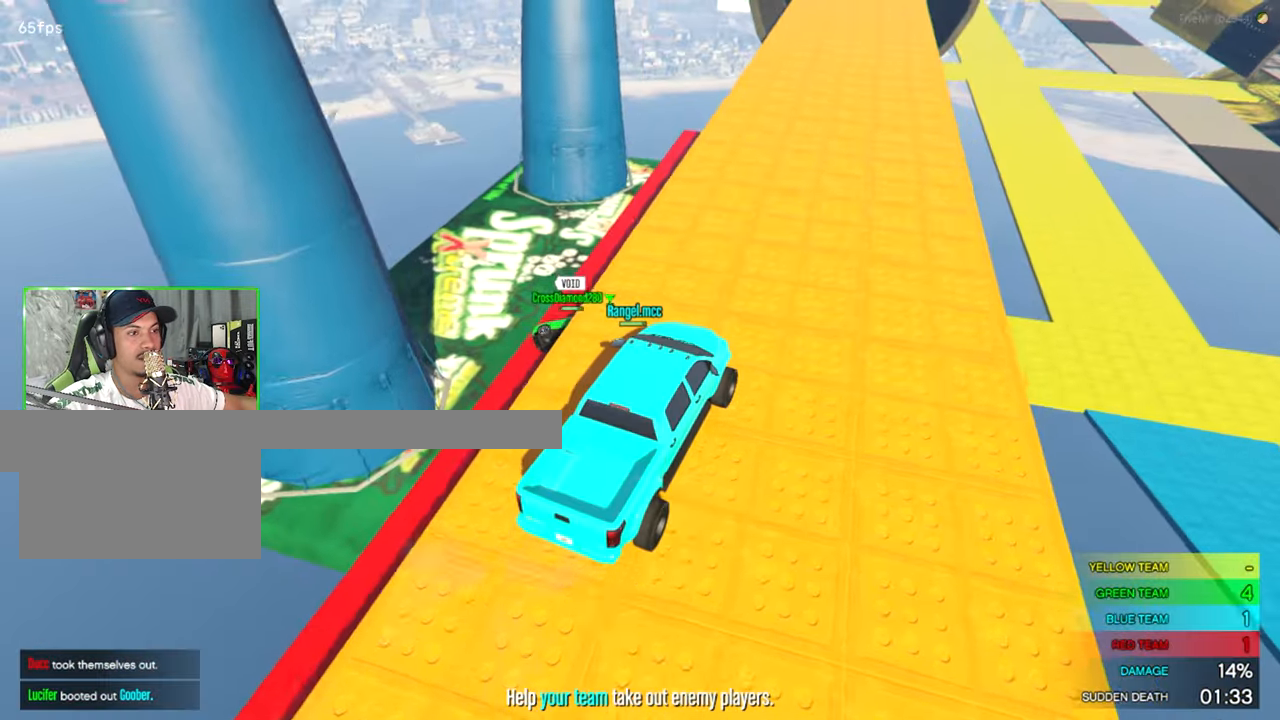
{"keys": [], "mouse": [], "mouse_move": "still", "events": []}
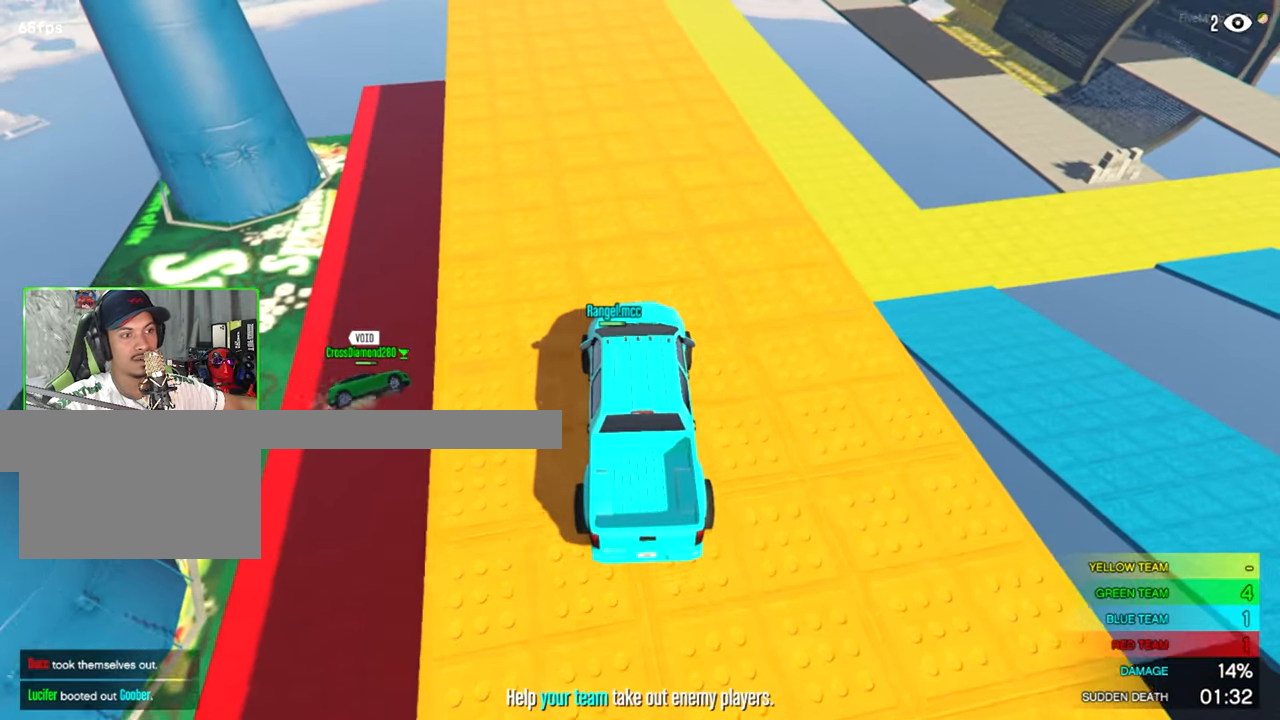
{"keys": [], "mouse": [], "mouse_move": "right", "events": []}
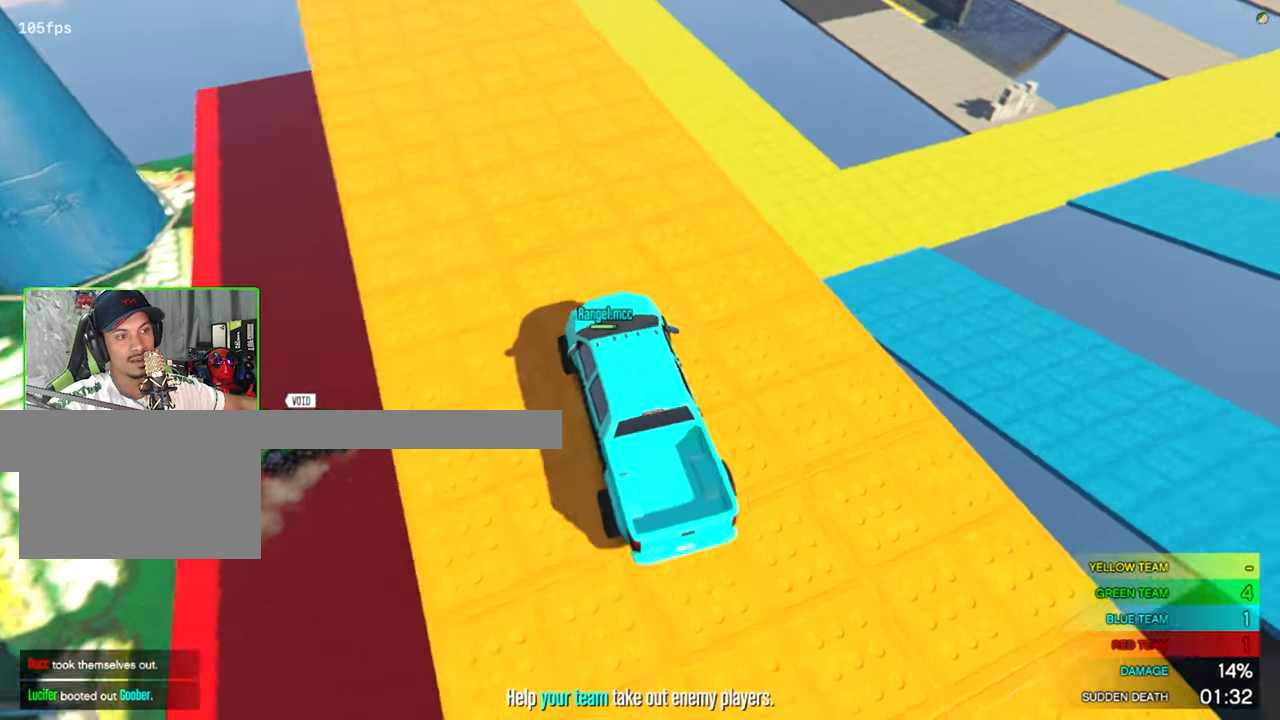
{"keys": [], "mouse": [], "mouse_move": "still", "events": []}
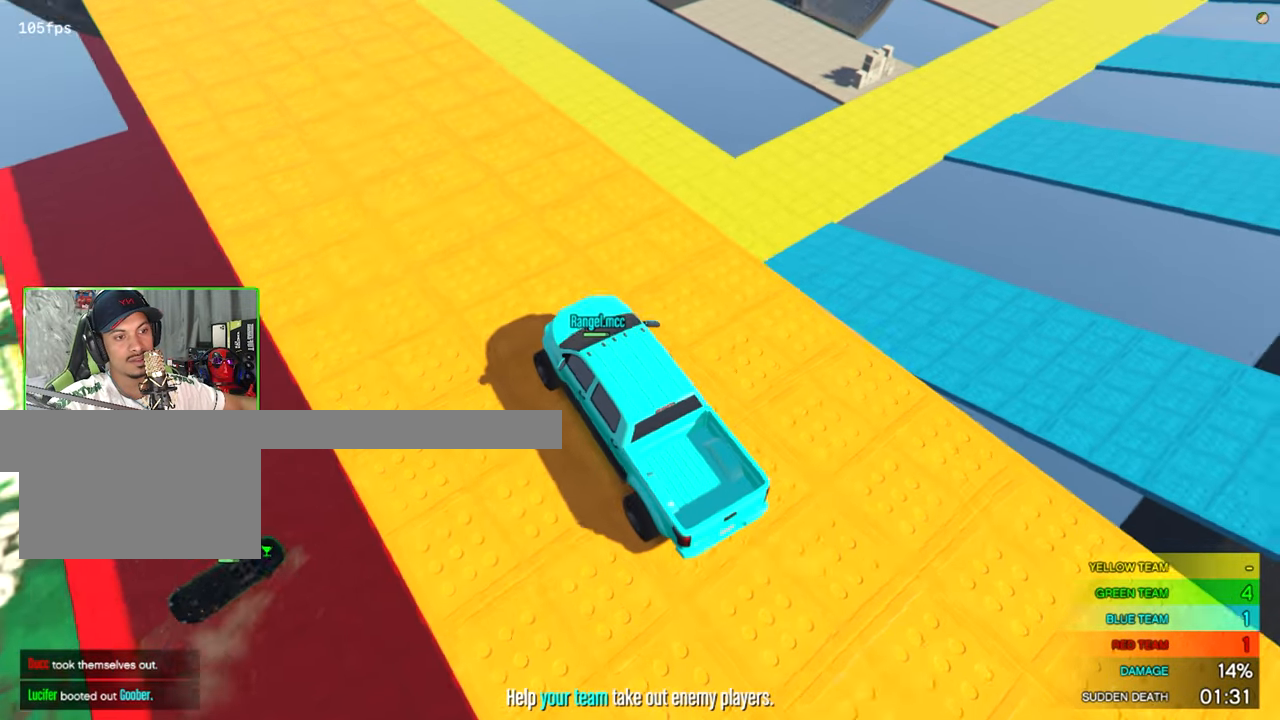
{"keys": [], "mouse": [], "mouse_move": "up", "events": []}
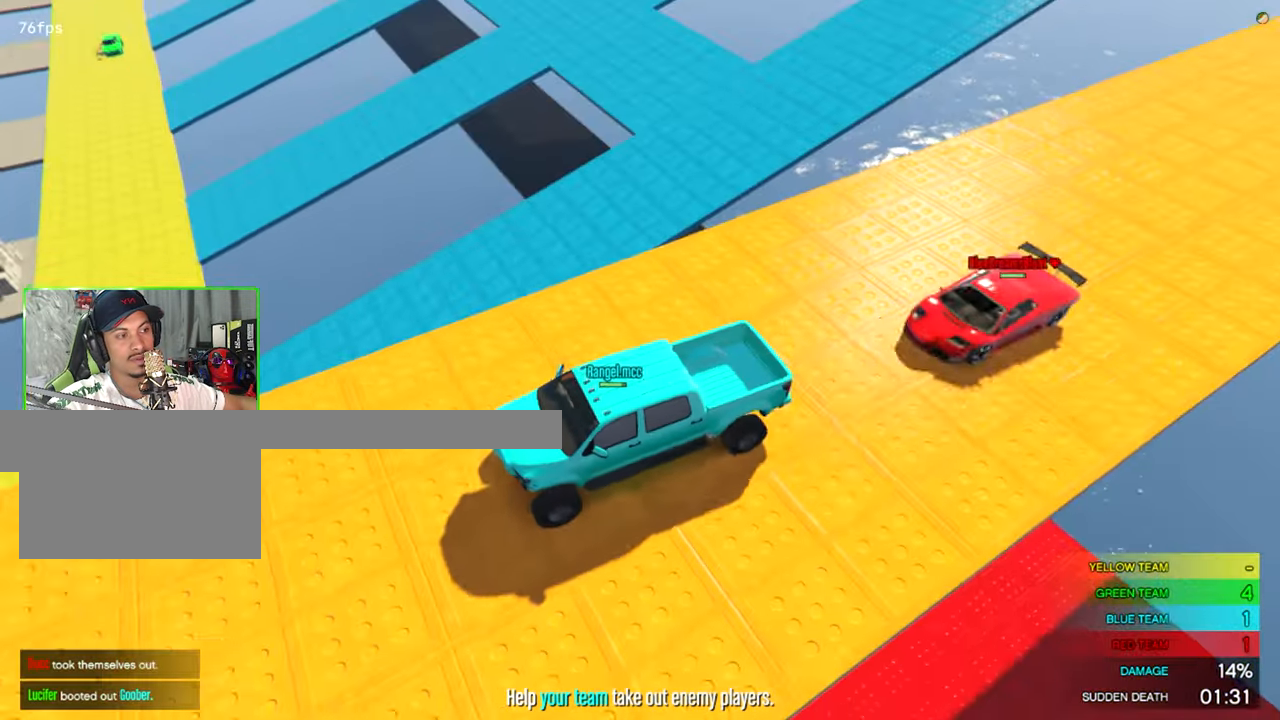
{"keys": [], "mouse": [], "mouse_move": "still", "events": []}
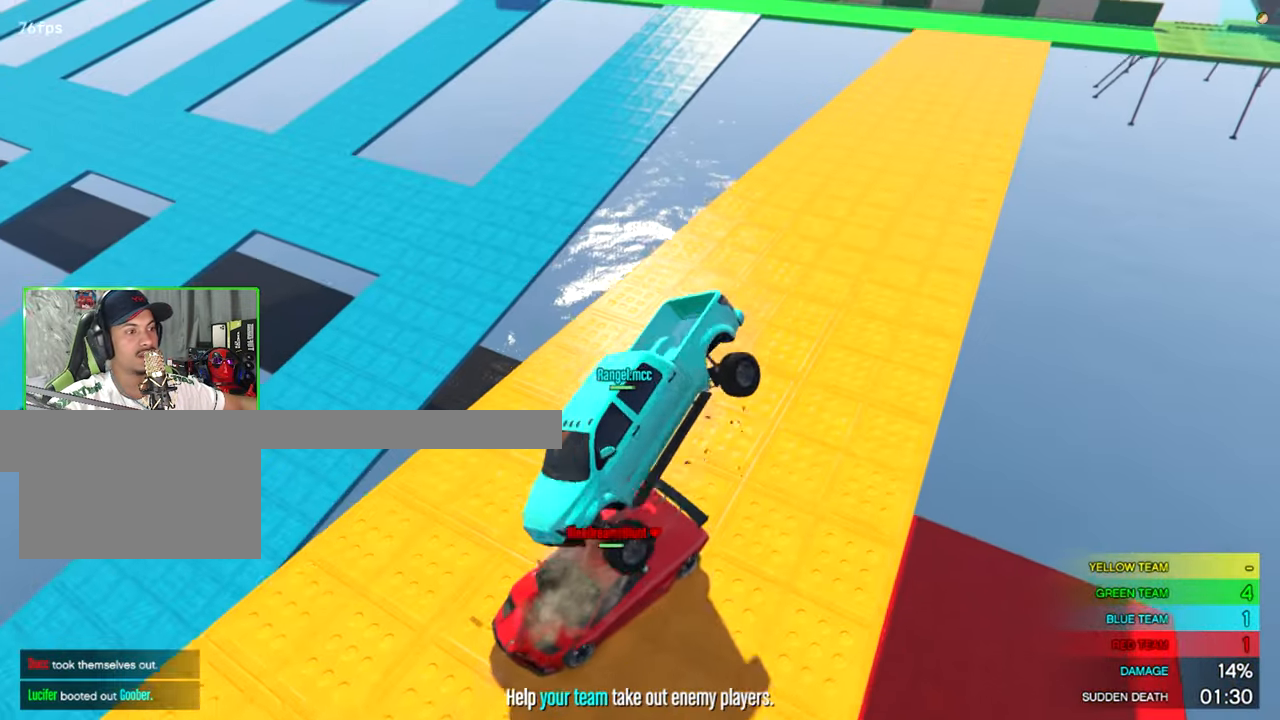
{"keys": [], "mouse": [], "mouse_move": "down", "events": []}
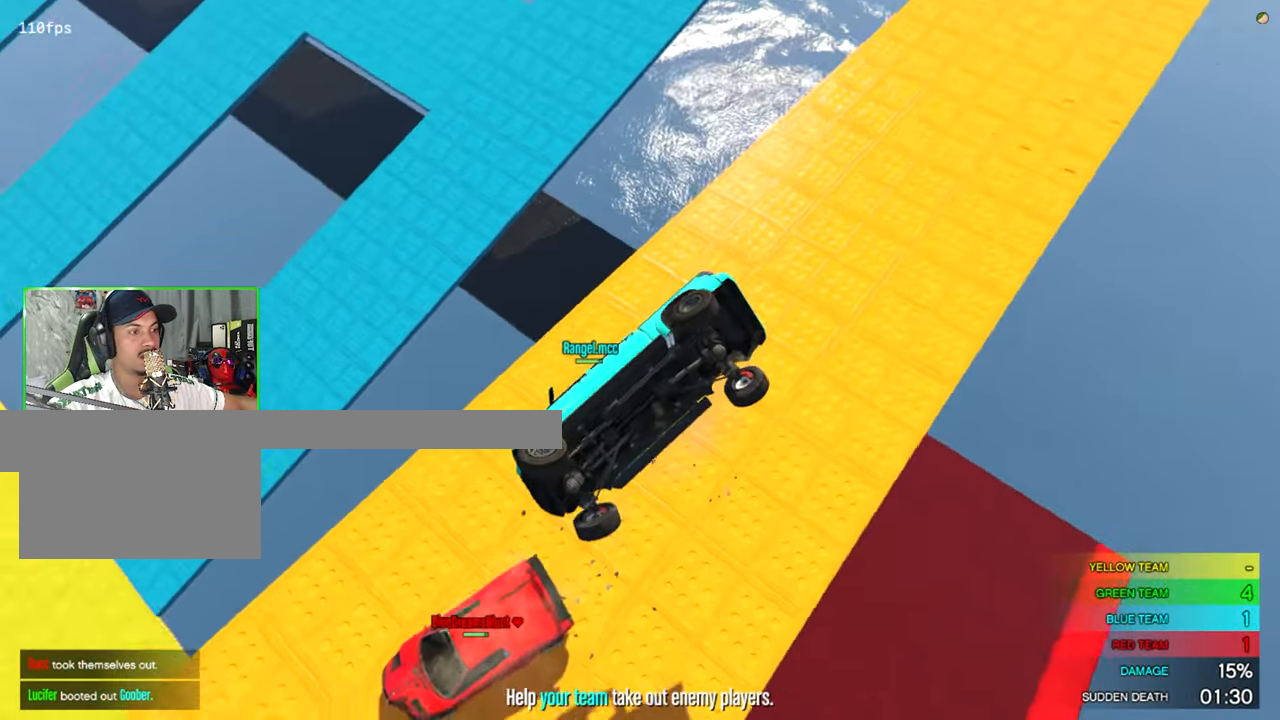
{"keys": [], "mouse": [], "mouse_move": "left", "events": []}
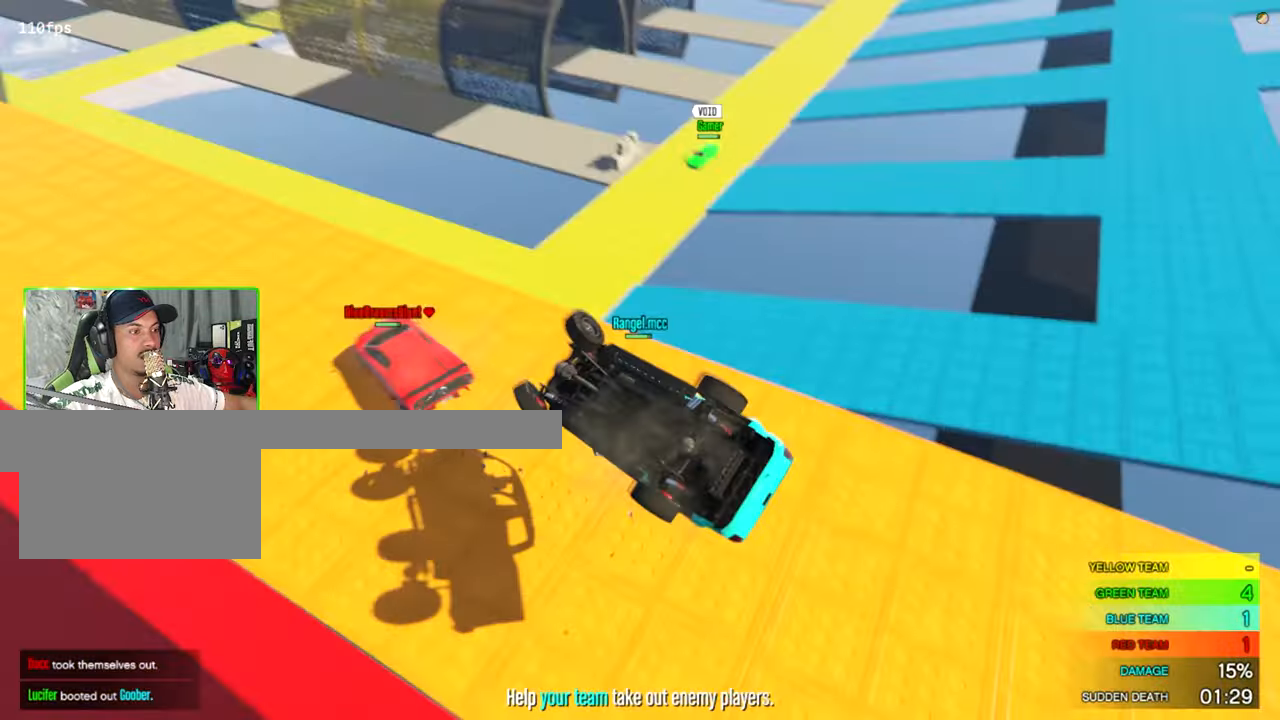
{"keys": [], "mouse": [], "mouse_move": "up", "events": []}
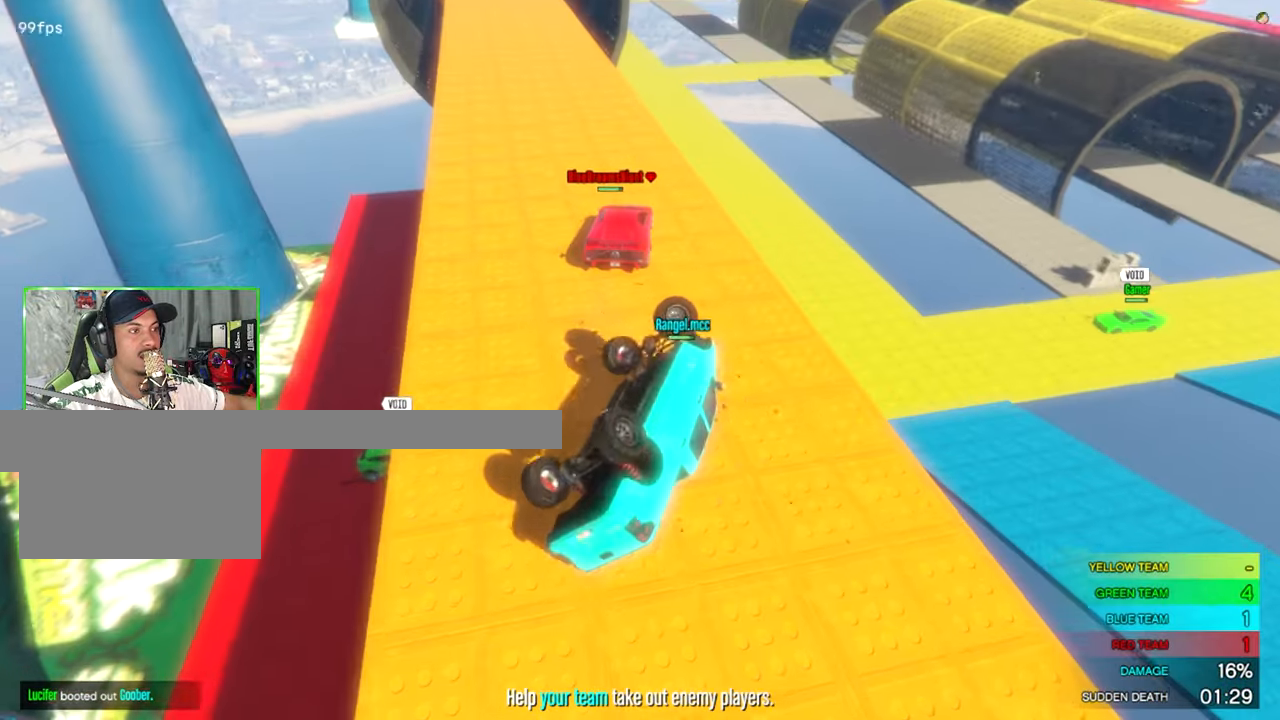
{"keys": [], "mouse": [], "mouse_move": "still", "events": []}
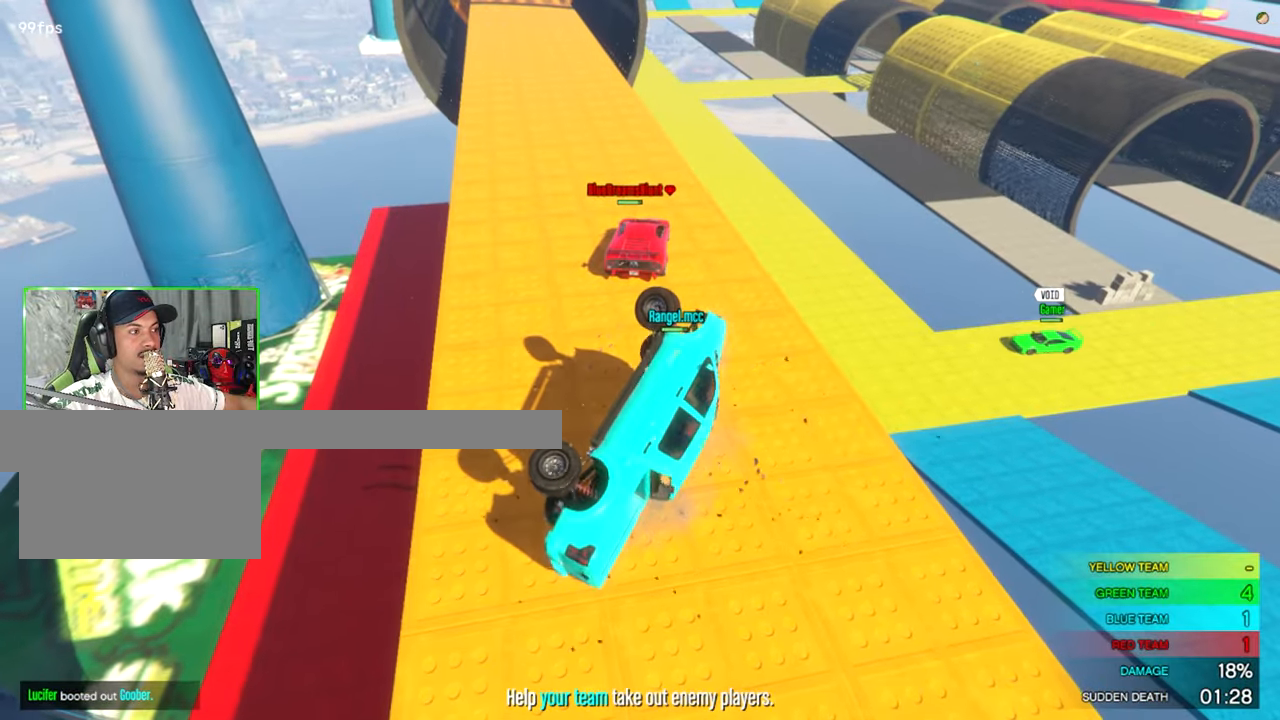
{"keys": [], "mouse": [], "mouse_move": "still", "events": []}
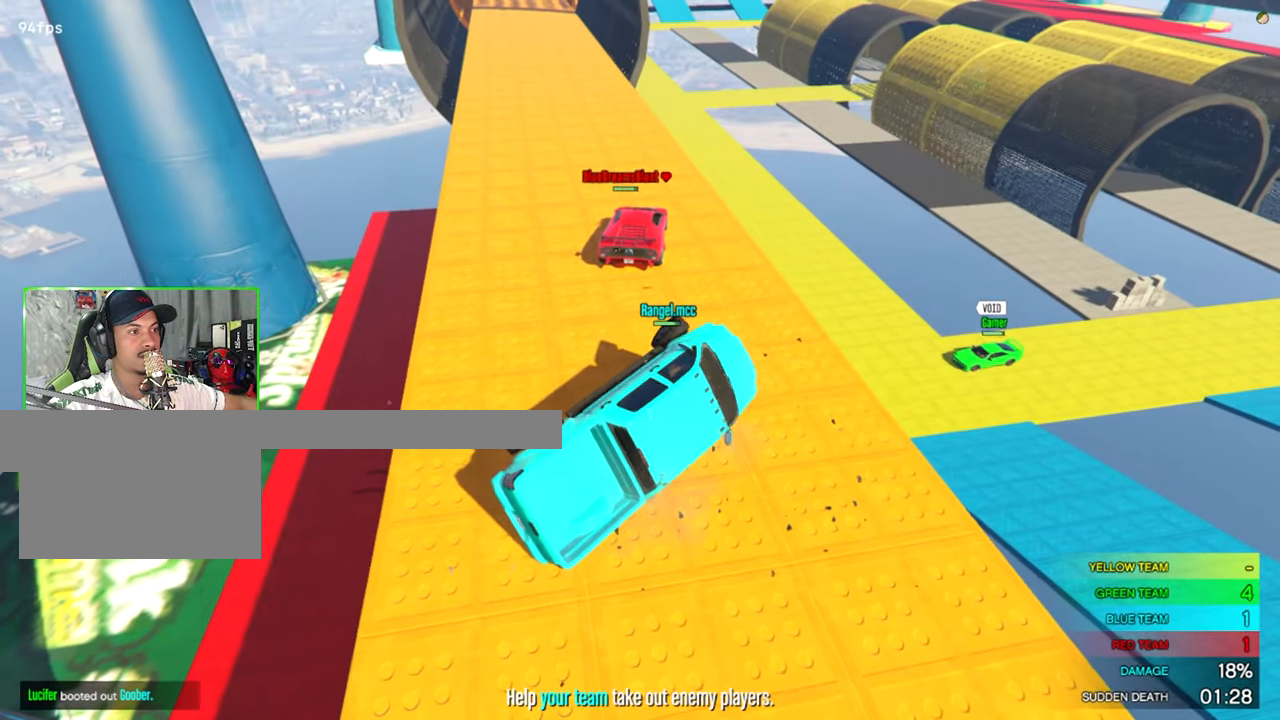
{"keys": [], "mouse": [], "mouse_move": "still", "events": []}
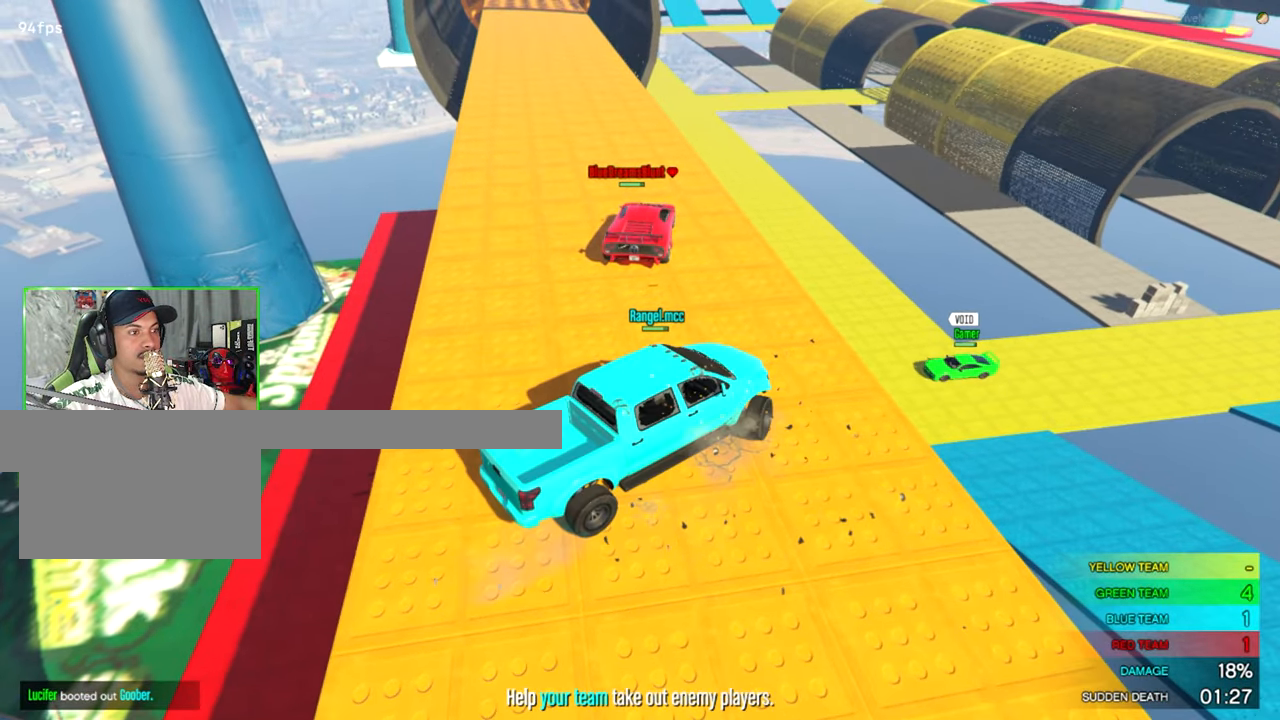
{"keys": [], "mouse": [], "mouse_move": "still", "events": []}
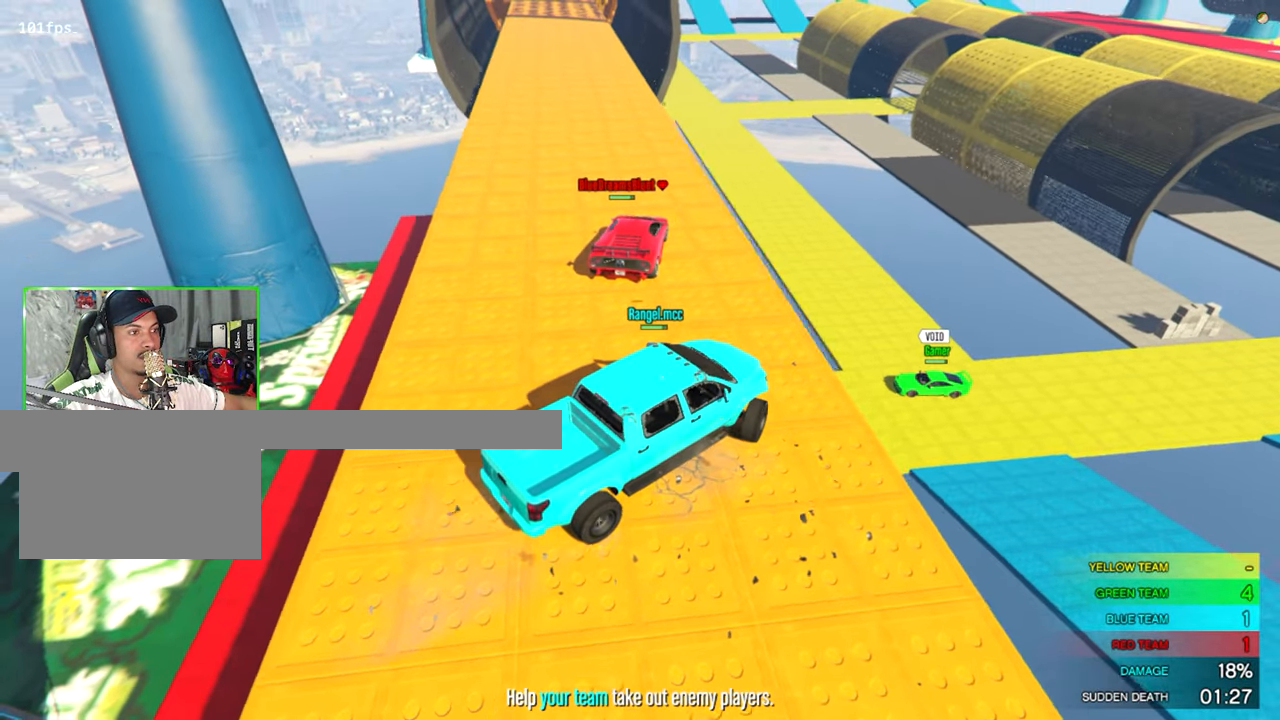
{"keys": [], "mouse": [], "mouse_move": "still", "events": []}
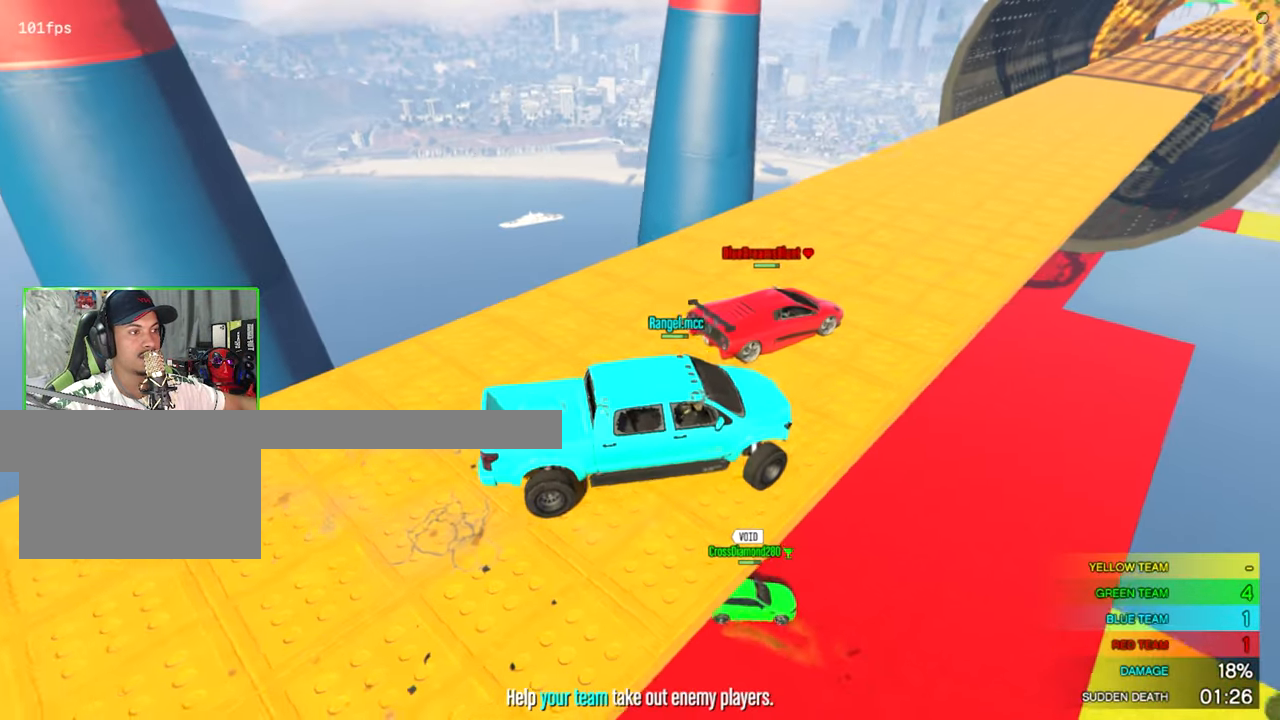
{"keys": [], "mouse": [], "mouse_move": "down-right", "events": []}
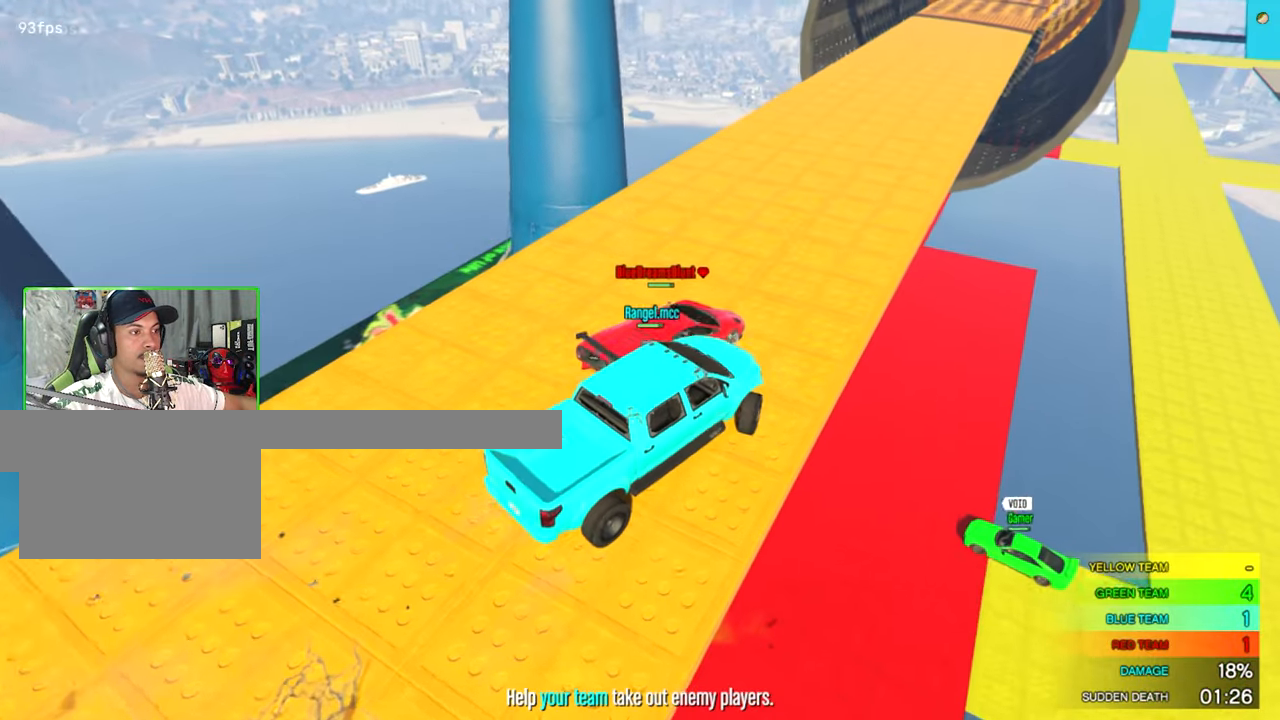
{"keys": [], "mouse": [], "mouse_move": "still", "events": []}
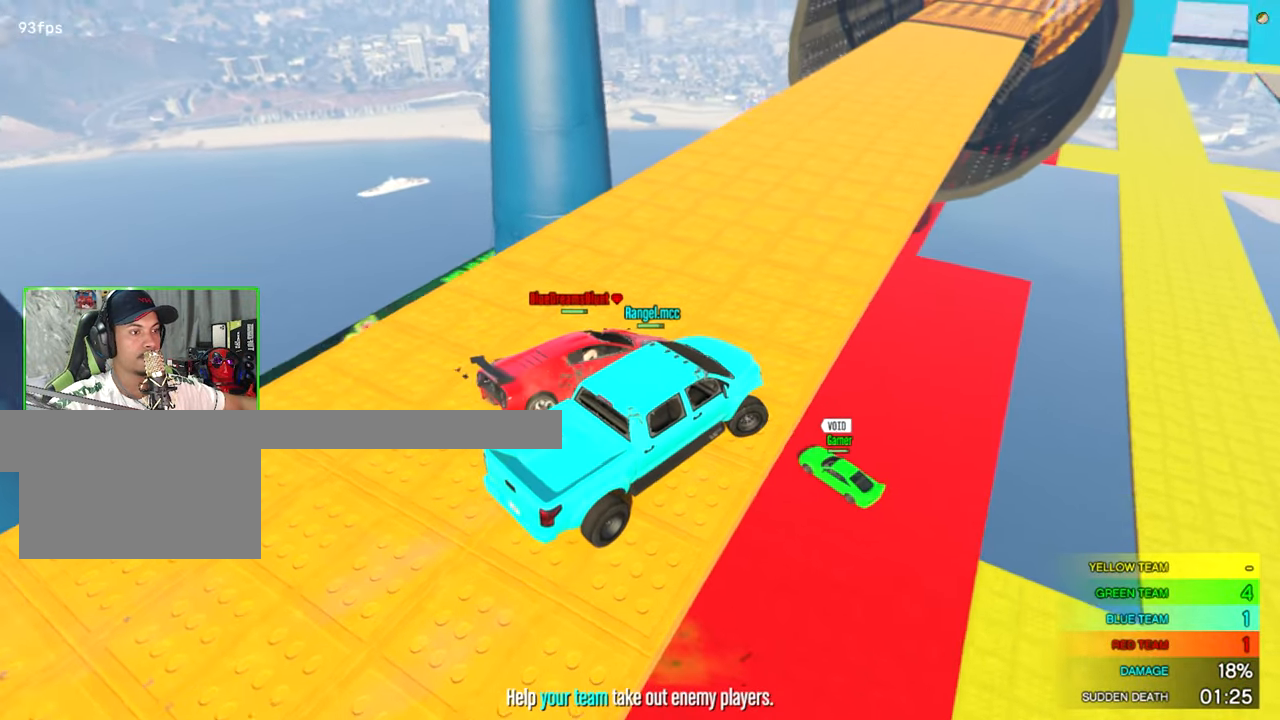
{"keys": [], "mouse": [], "mouse_move": "still", "events": []}
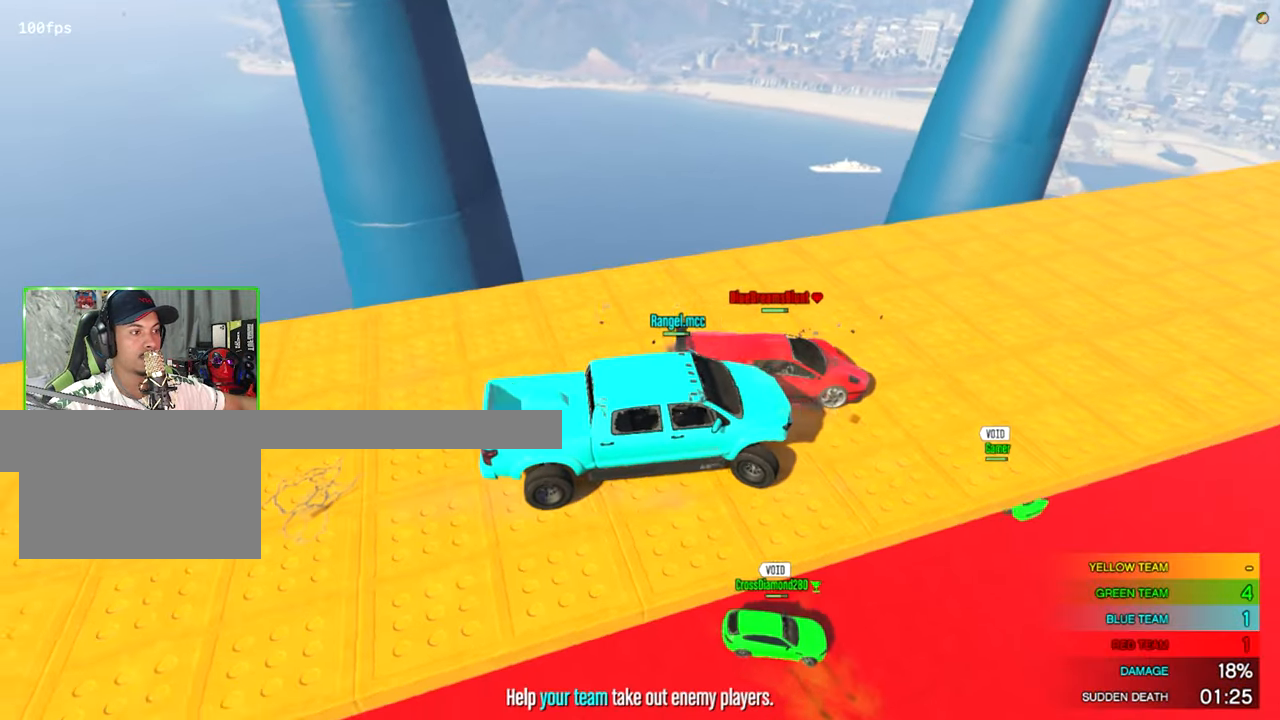
{"keys": [], "mouse": [], "mouse_move": "still", "events": []}